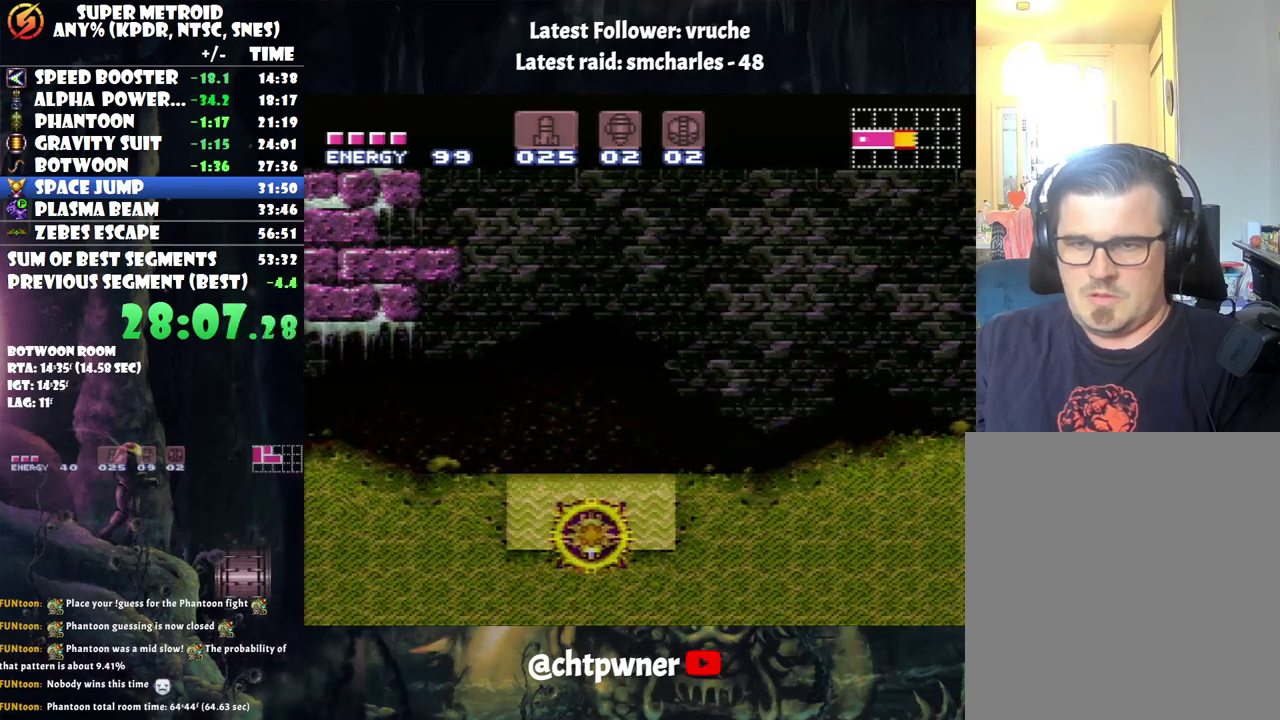
Gameplay with a controller (Nintendo layout); each line is a JSON object with the inputs held at the frame after it. "events" lists button and stick changes between this image and that frame as [ms after this image, input, new state], when the widget could be followed in between. Not read: L3 R3.
{"buttons": ["L1"], "events": [[67, "Y", "up"]]}
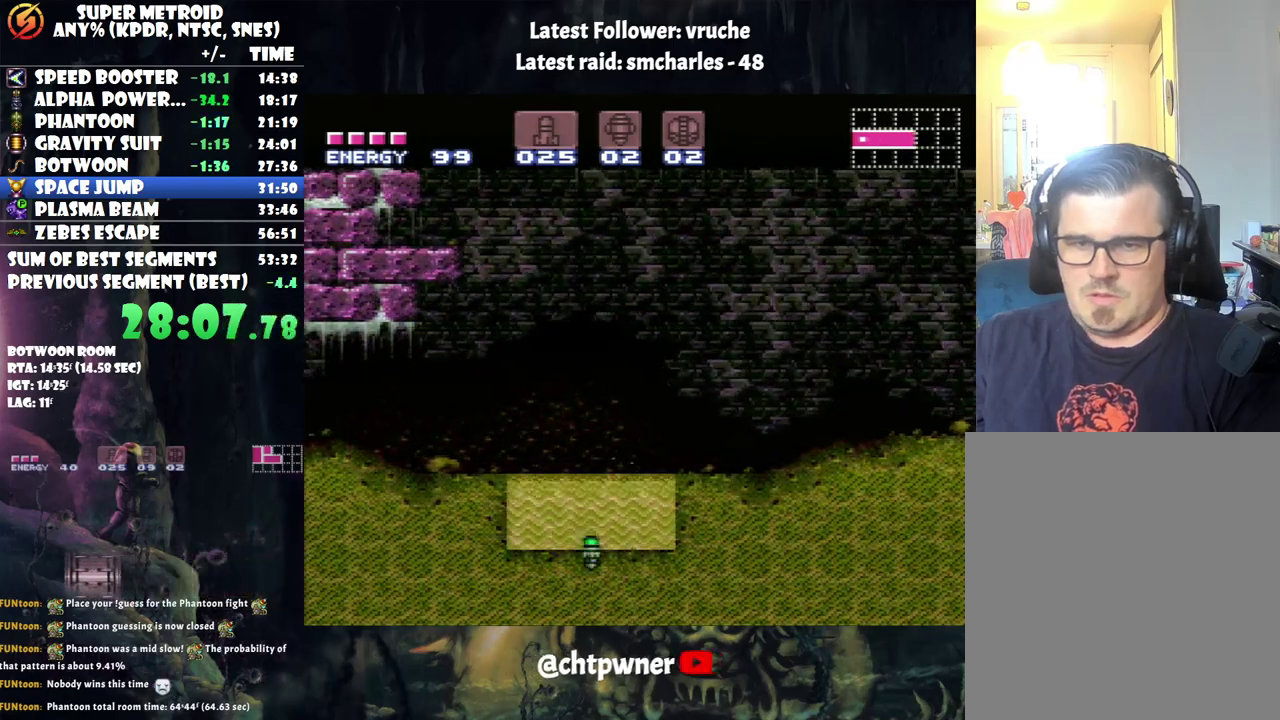
{"buttons": ["Y", "L1", "DPAD_LEFT"], "events": [[167, "Y", "down"], [267, "Y", "up"], [400, "Y", "down"], [467, "DPAD_LEFT", "down"]]}
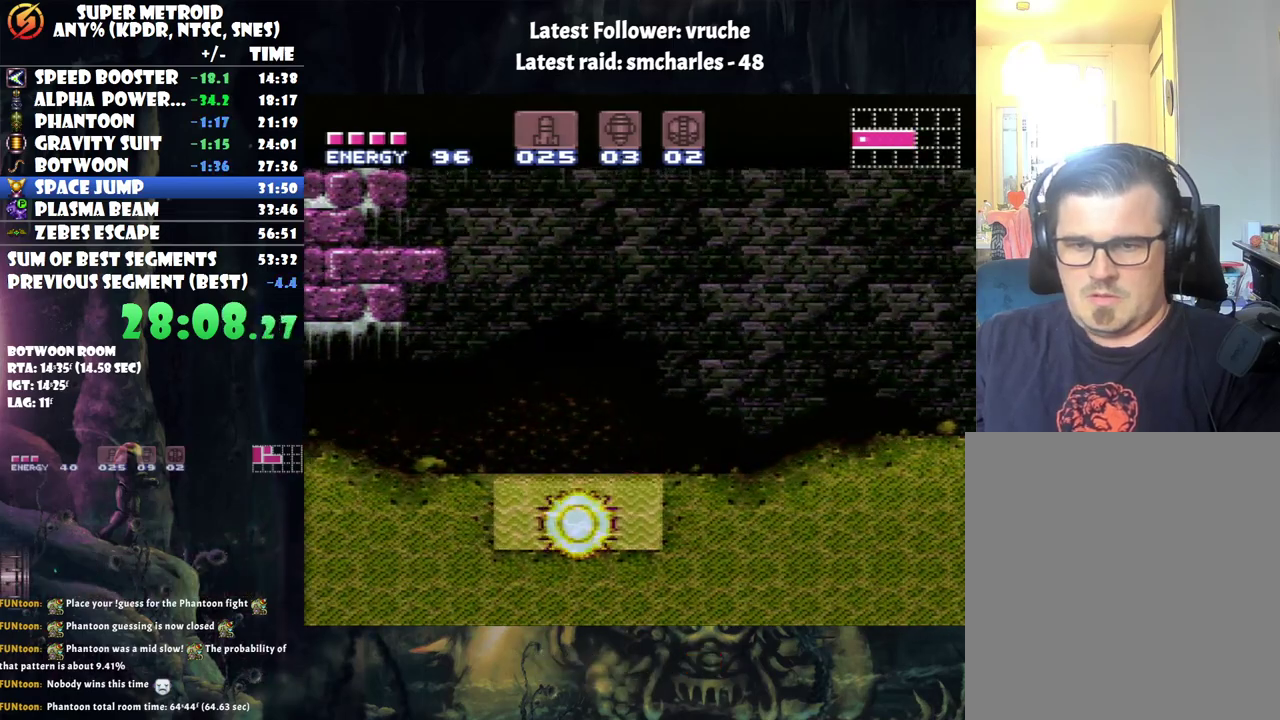
{"buttons": ["L1"], "events": [[67, "DPAD_LEFT", "up"], [167, "Y", "up"], [383, "DPAD_LEFT", "down"], [383, "Y", "down"], [433, "DPAD_LEFT", "up"], [467, "Y", "up"]]}
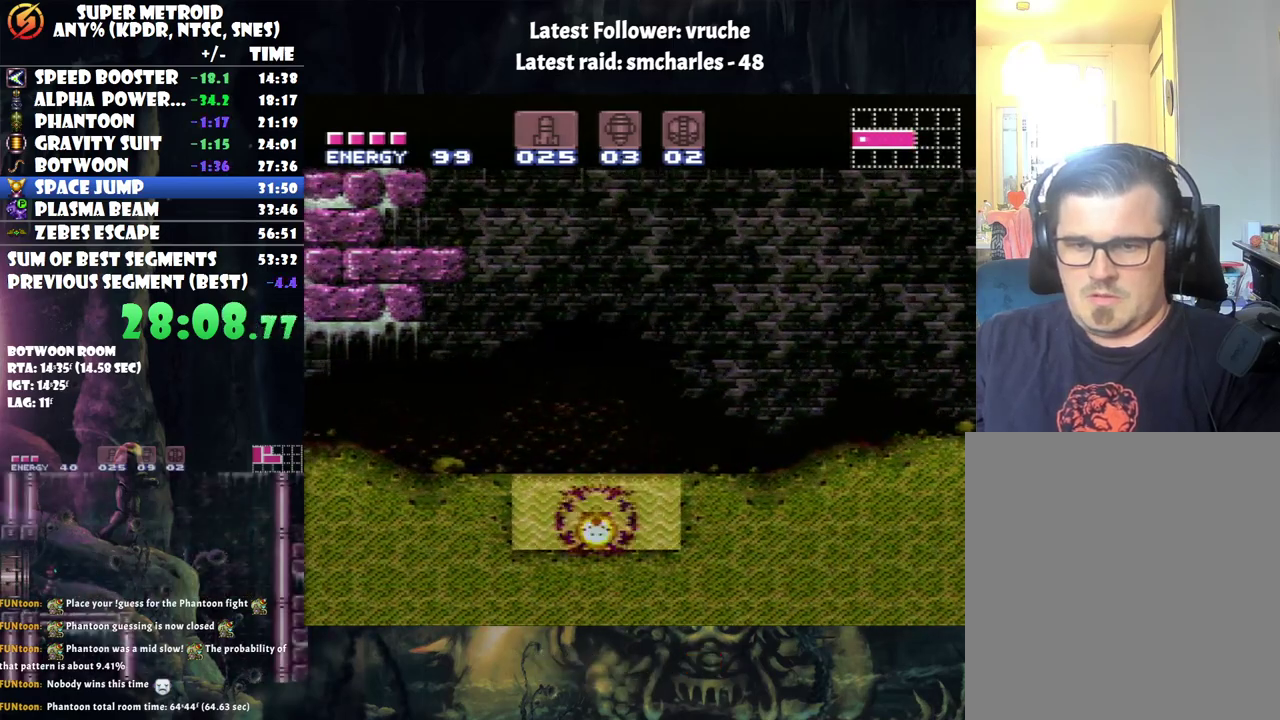
{"buttons": ["L1"], "events": [[83, "Y", "down"], [200, "Y", "up"], [383, "Y", "down"], [467, "Y", "up"]]}
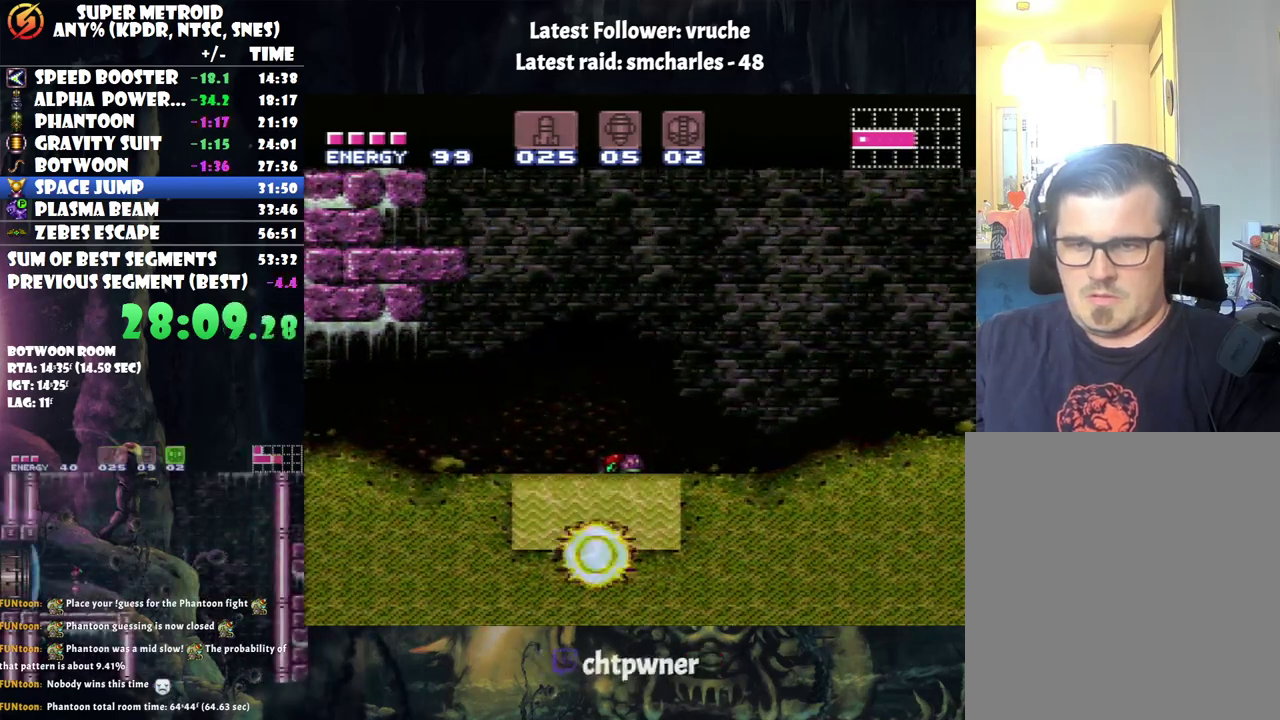
{"buttons": ["Y", "L1"], "events": [[500, "Y", "down"]]}
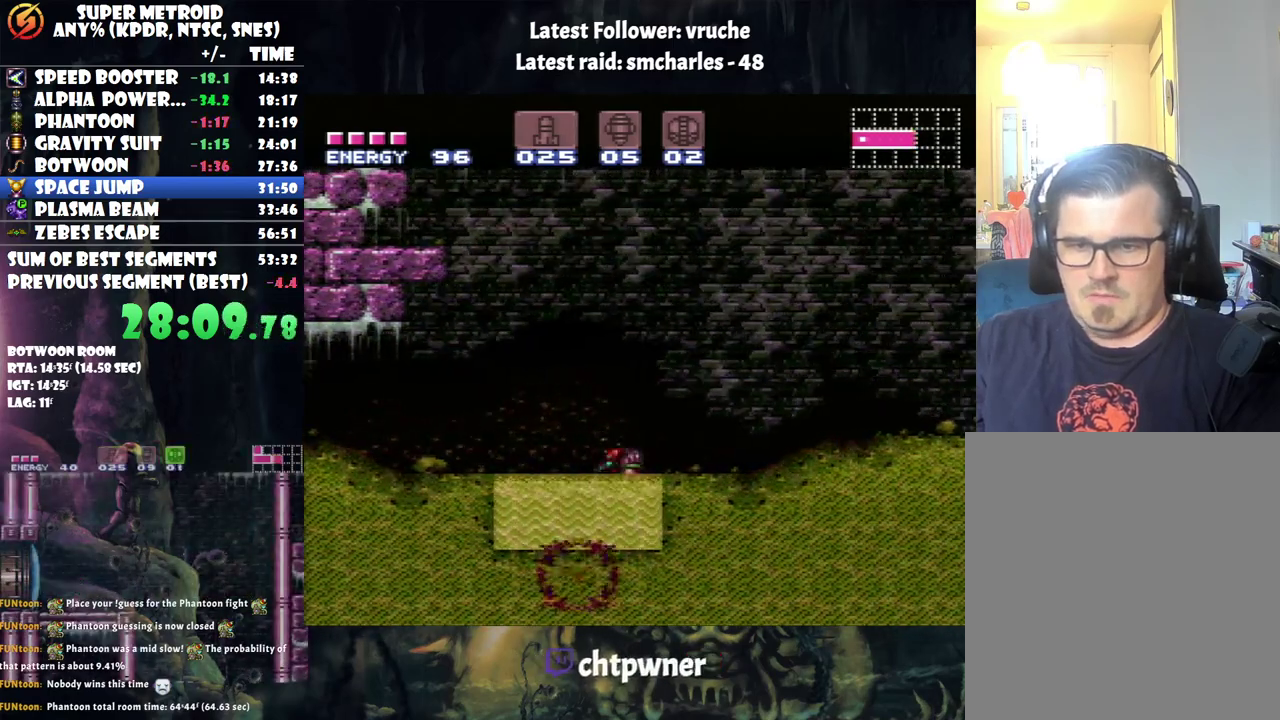
{"buttons": ["L1", "DPAD_LEFT"], "events": [[100, "Y", "up"], [233, "Y", "down"], [250, "DPAD_LEFT", "down"], [350, "Y", "up"], [383, "DPAD_LEFT", "up"], [433, "Y", "down"], [500, "DPAD_LEFT", "down"], [500, "Y", "up"]]}
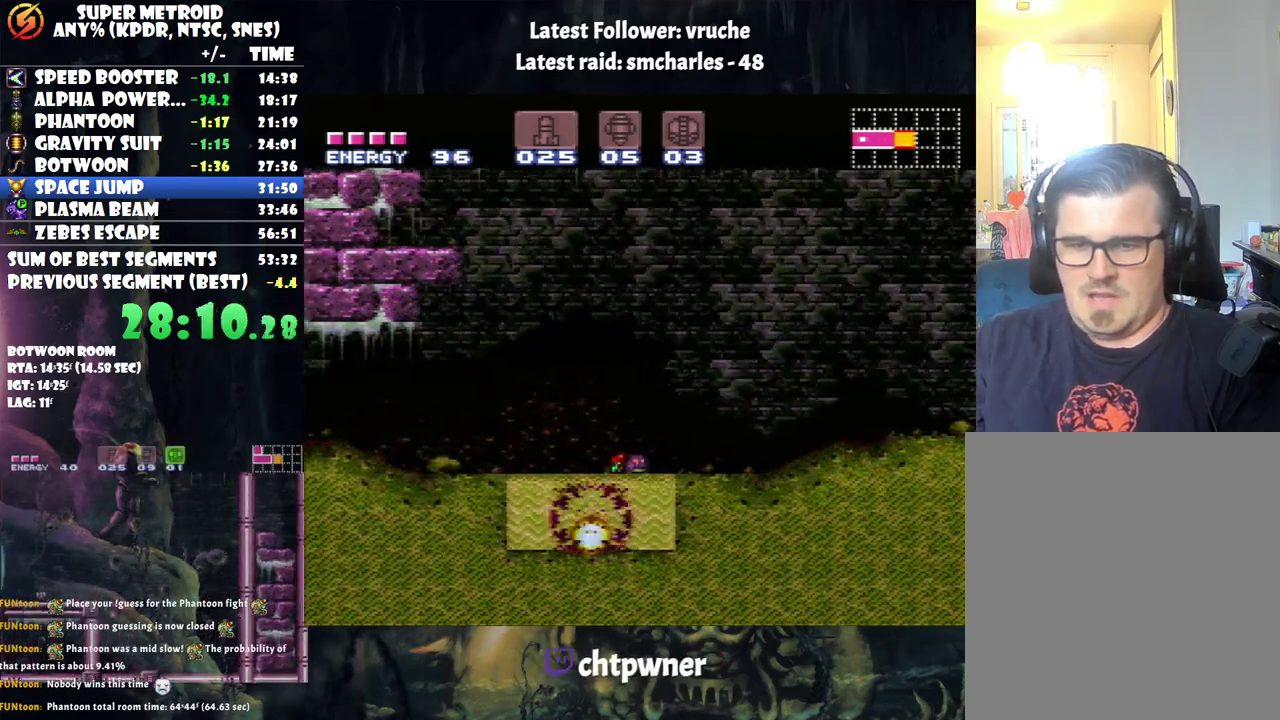
{"buttons": ["L1"], "events": [[100, "DPAD_LEFT", "up"], [167, "Y", "down"], [250, "Y", "up"], [350, "Y", "down"], [467, "Y", "up"]]}
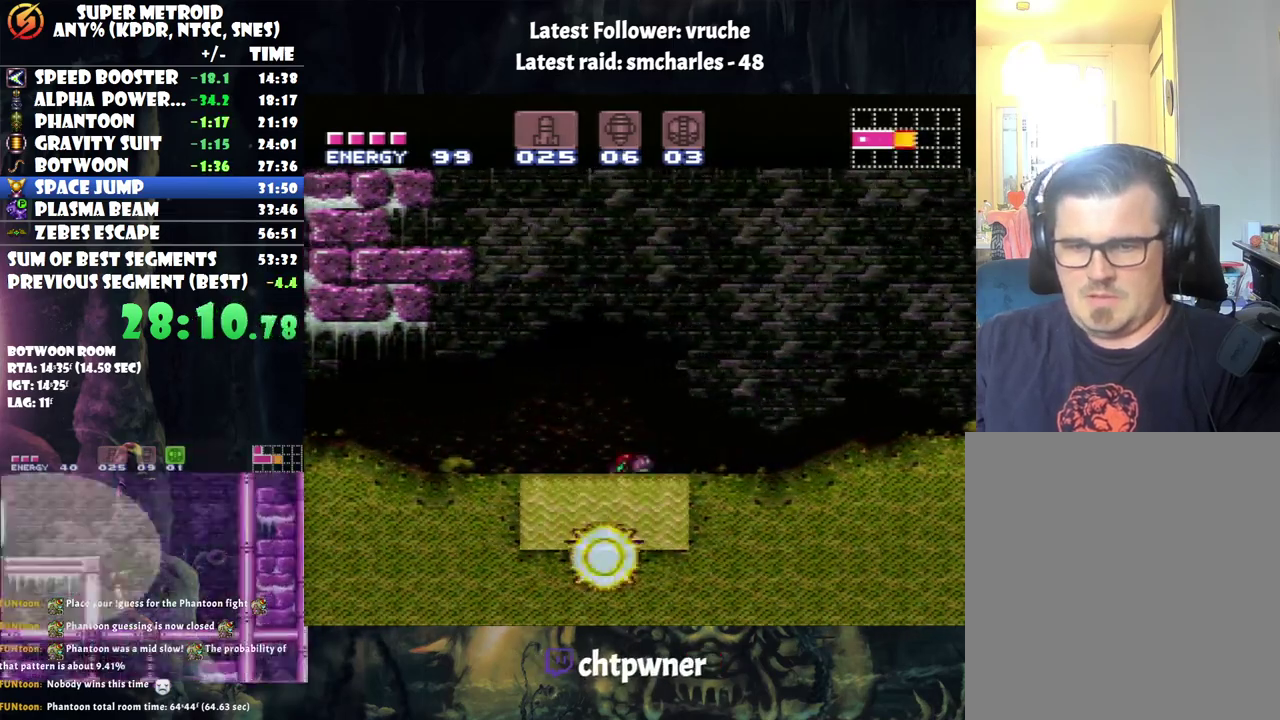
{"buttons": ["L1"], "events": [[33, "Y", "down"], [167, "Y", "up"], [250, "Y", "down"], [417, "Y", "up"]]}
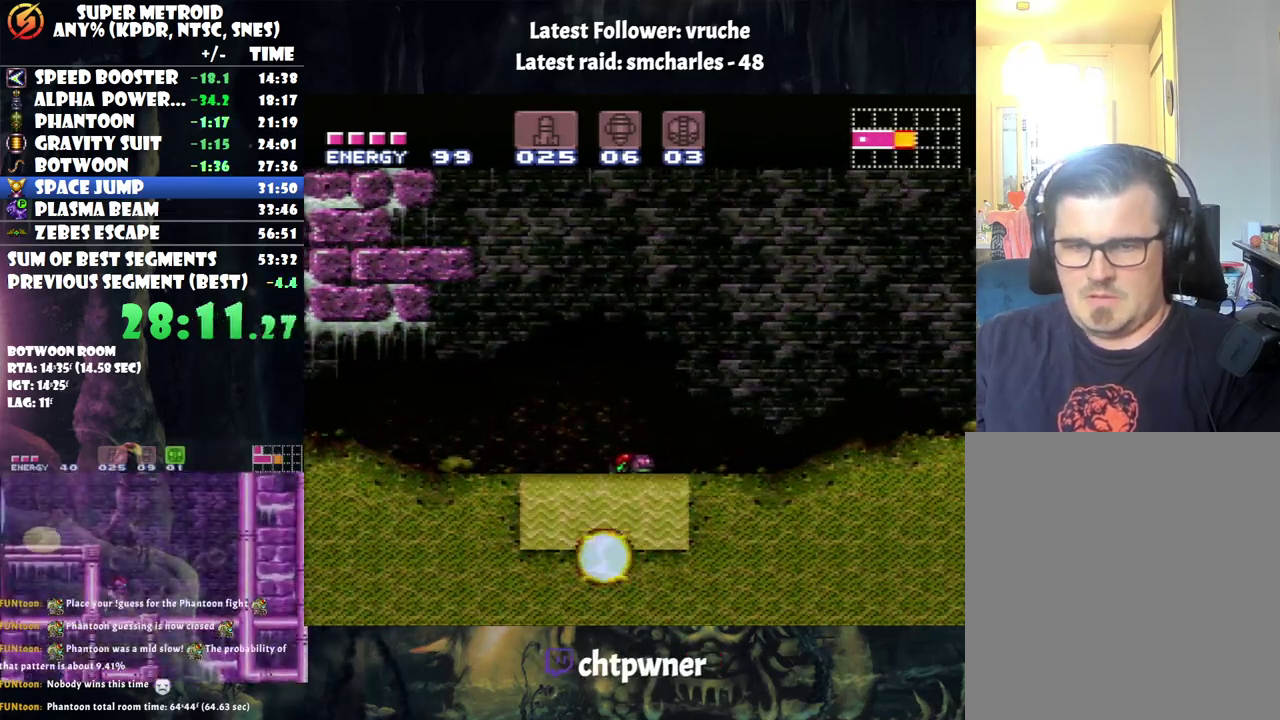
{"buttons": ["L1"], "events": [[17, "Y", "down"], [133, "Y", "up"], [317, "Y", "down"], [400, "Y", "up"]]}
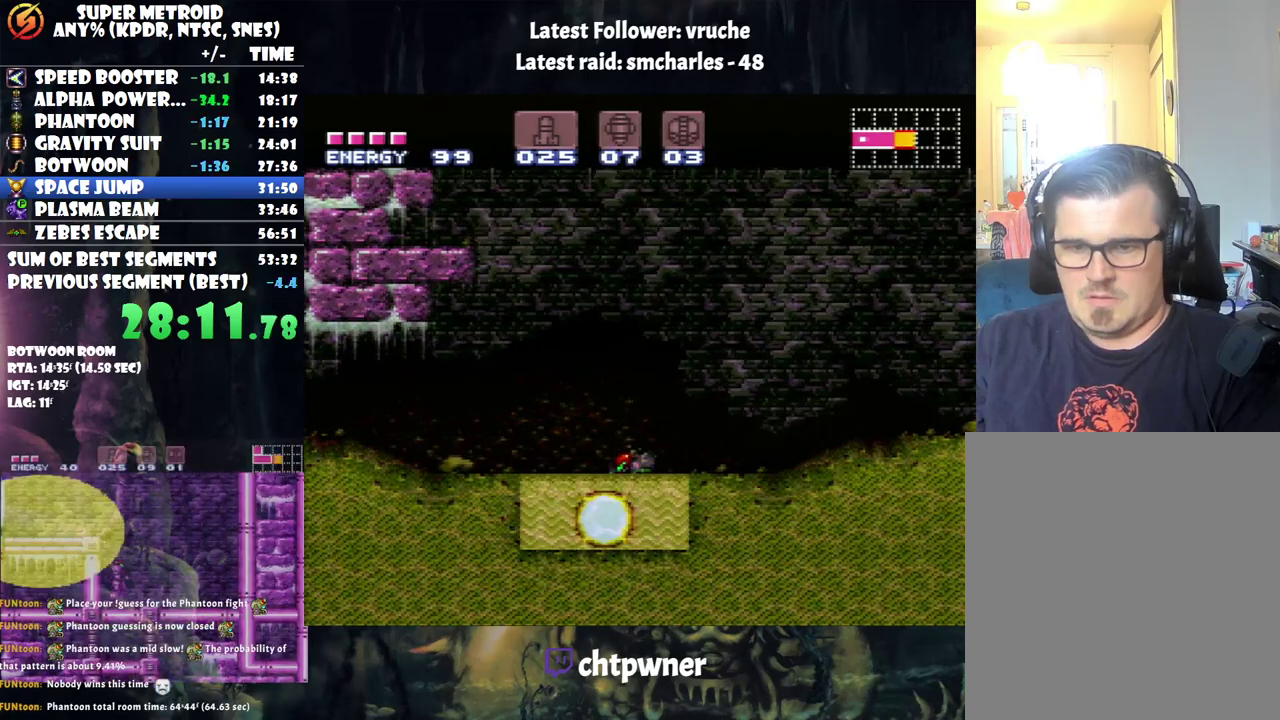
{"buttons": ["Y", "L1"], "events": [[250, "Y", "down"], [367, "Y", "up"], [500, "Y", "down"]]}
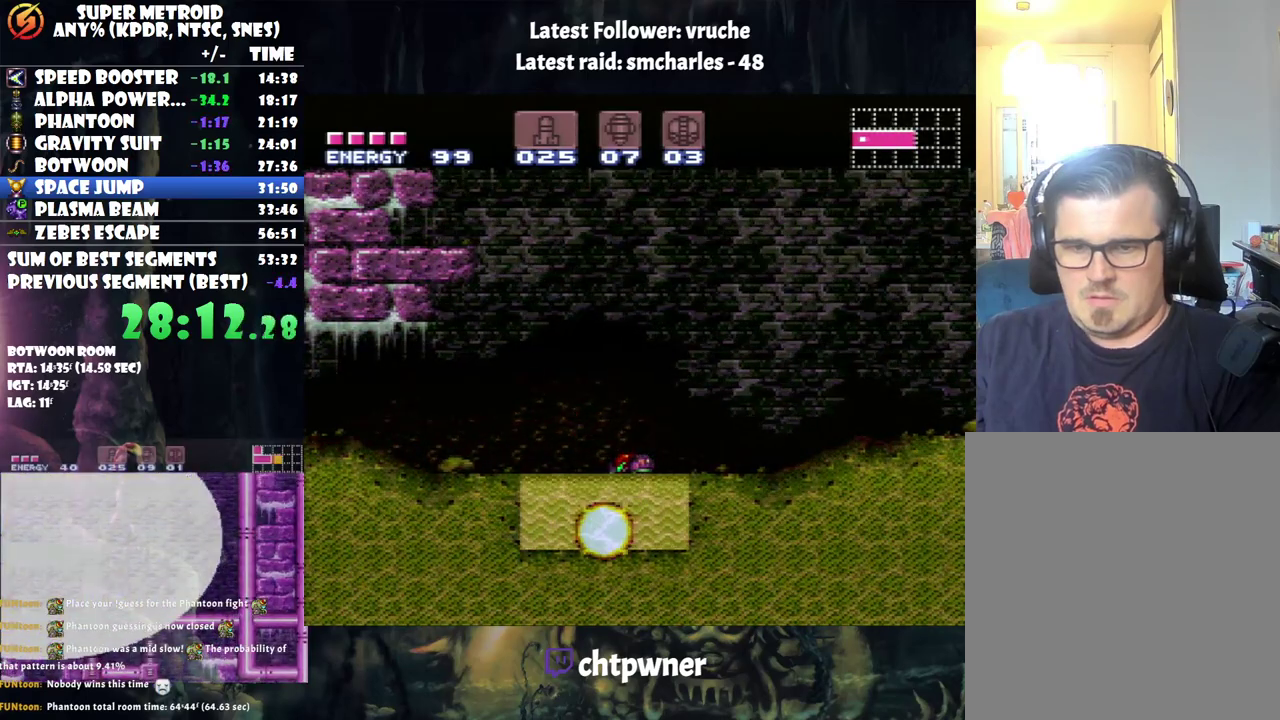
{"buttons": ["L1"], "events": [[100, "Y", "up"], [283, "DPAD_LEFT", "down"], [367, "DPAD_LEFT", "up"], [367, "Y", "down"], [467, "Y", "up"]]}
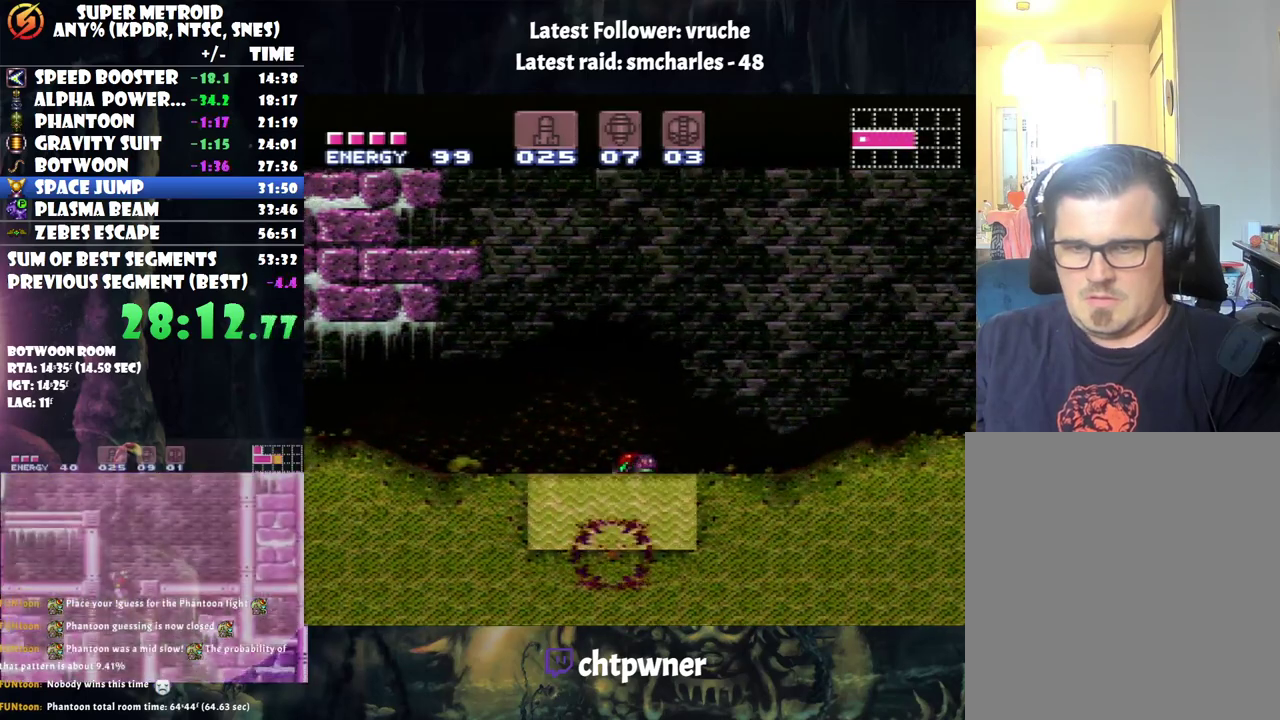
{"buttons": ["Y", "L1"], "events": [[100, "Y", "down"], [217, "Y", "up"], [450, "Y", "down"]]}
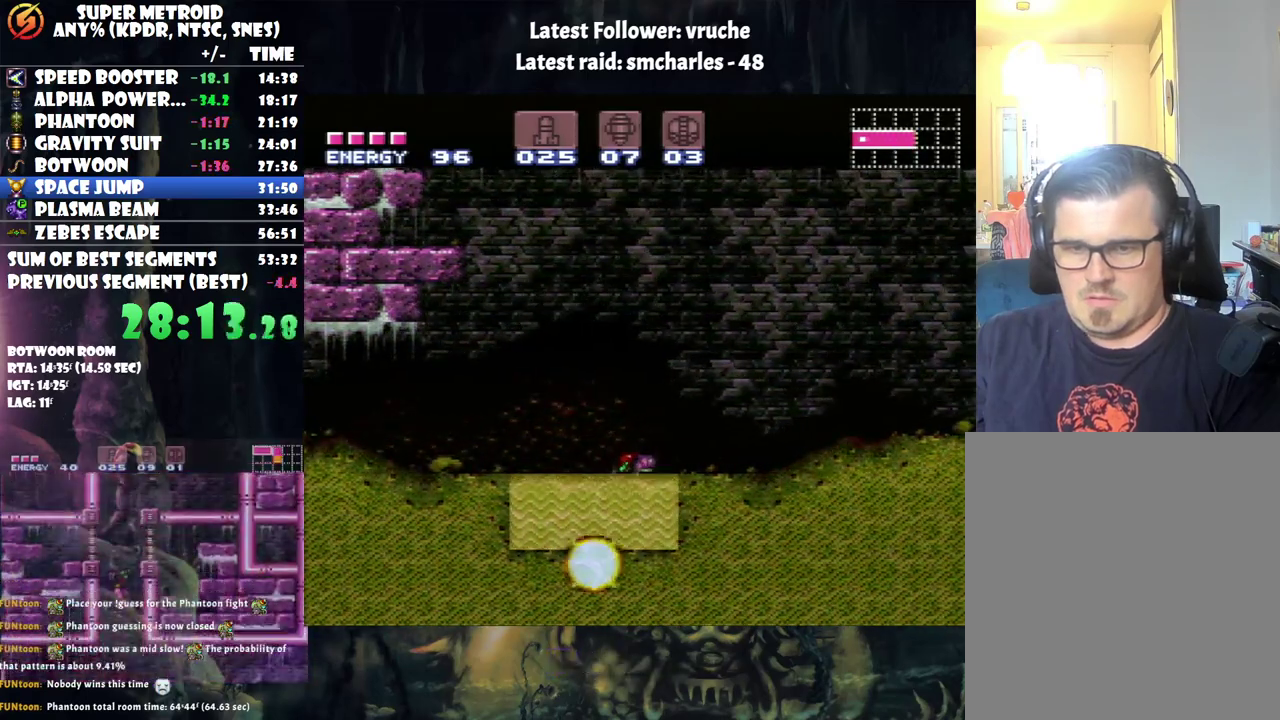
{"buttons": ["Y", "L1"], "events": [[67, "Y", "up"], [133, "DPAD_LEFT", "down"], [217, "DPAD_LEFT", "up"], [250, "Y", "down"], [350, "Y", "up"], [450, "Y", "down"]]}
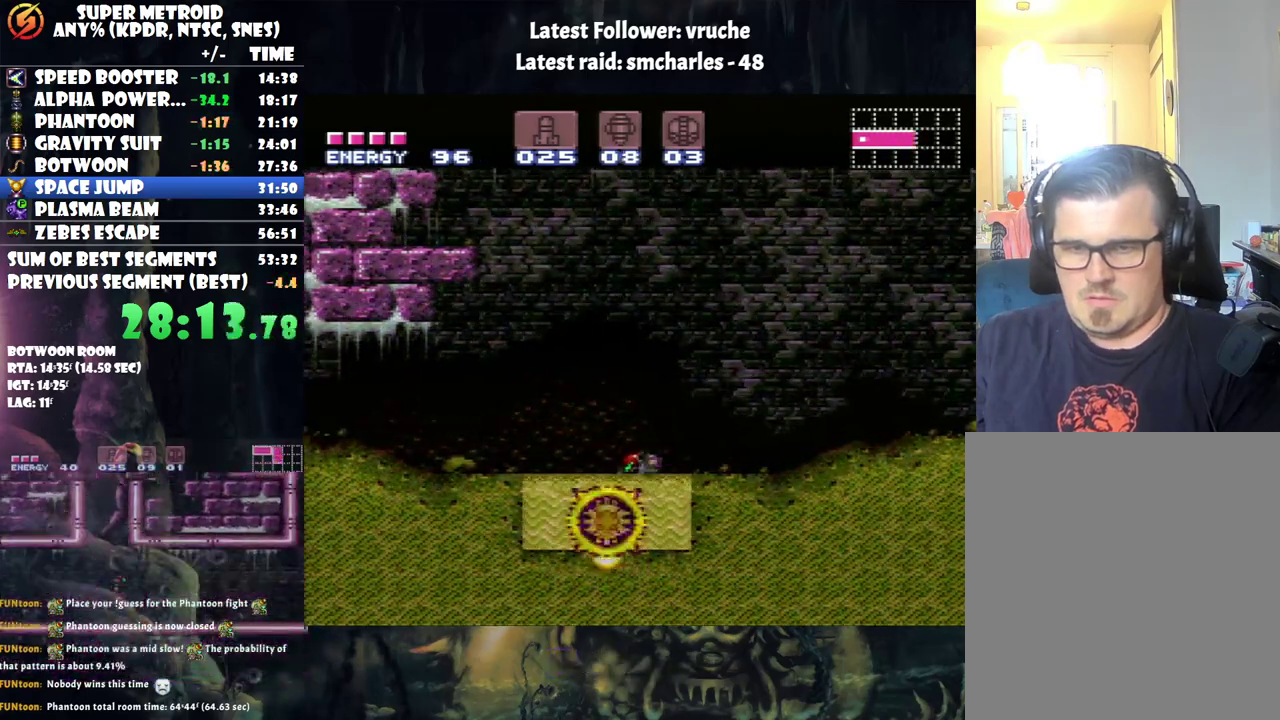
{"buttons": ["L1"], "events": [[33, "Y", "up"], [133, "Y", "down"], [217, "Y", "up"], [317, "Y", "down"], [500, "Y", "up"]]}
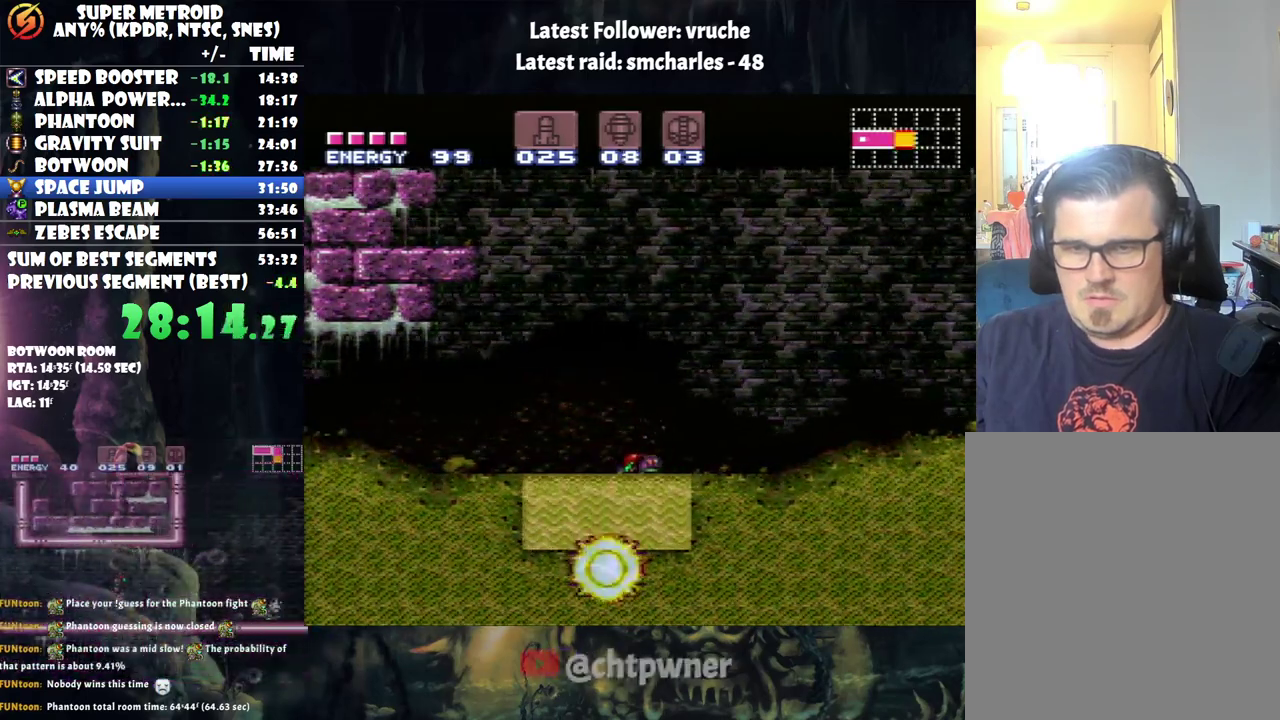
{"buttons": ["Y", "L1"], "events": [[100, "Y", "down"], [217, "Y", "up"], [350, "Y", "down"]]}
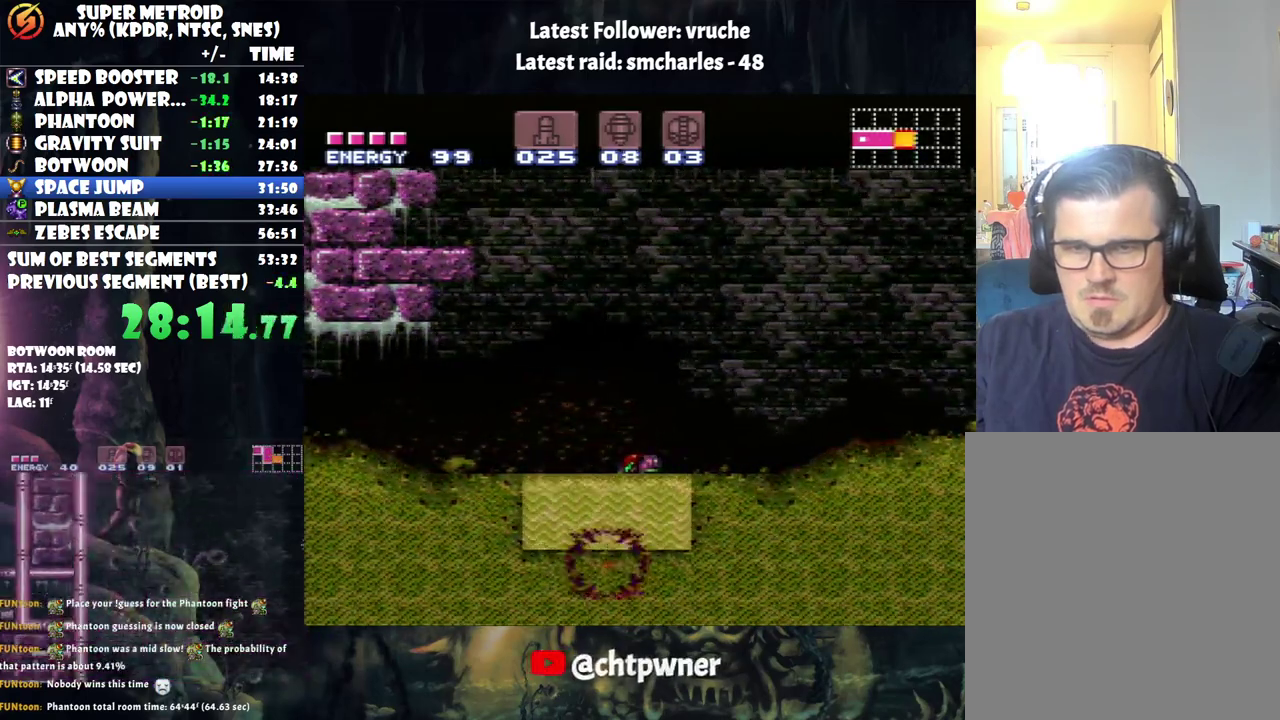
{"buttons": ["L1"], "events": [[33, "Y", "up"], [100, "Y", "down"], [250, "Y", "up"], [383, "Y", "down"], [500, "Y", "up"]]}
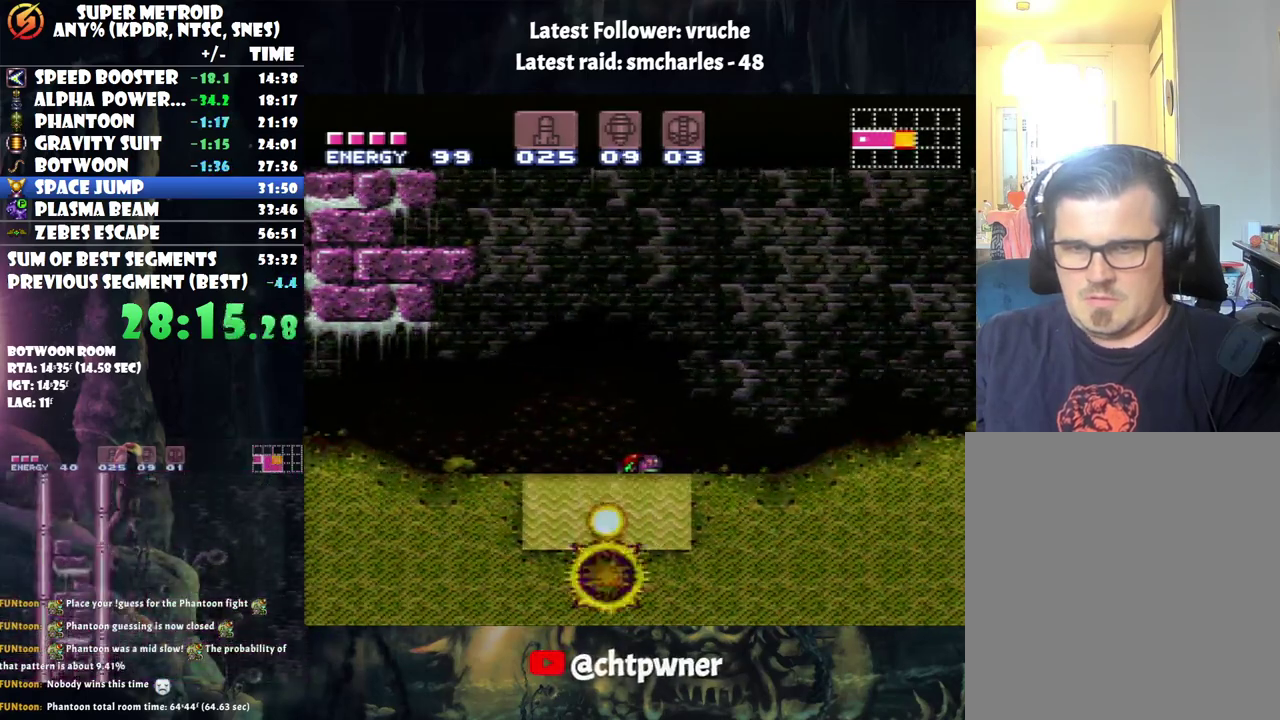
{"buttons": ["Y", "L1"], "events": [[83, "Y", "down"], [200, "Y", "up"], [283, "Y", "down"], [400, "Y", "up"], [500, "Y", "down"]]}
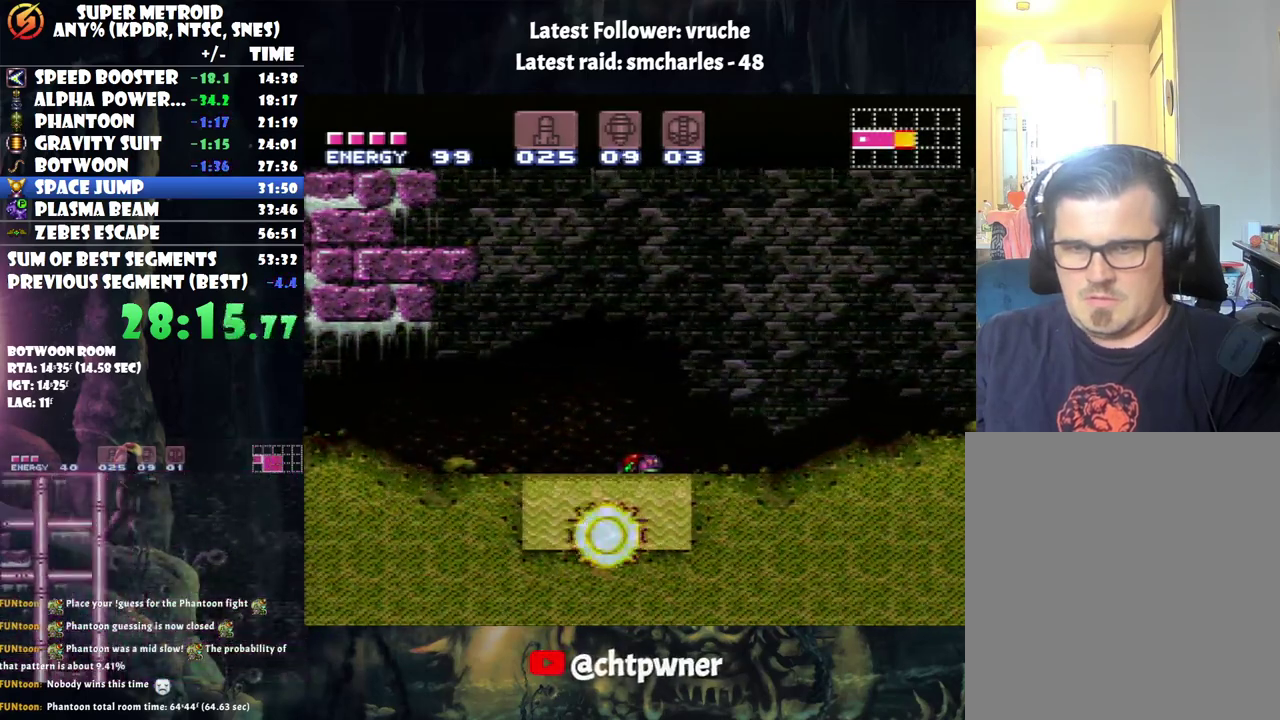
{"buttons": ["L1"], "events": [[117, "Y", "up"], [167, "Y", "down"], [283, "Y", "up"], [350, "Y", "down"], [467, "Y", "up"]]}
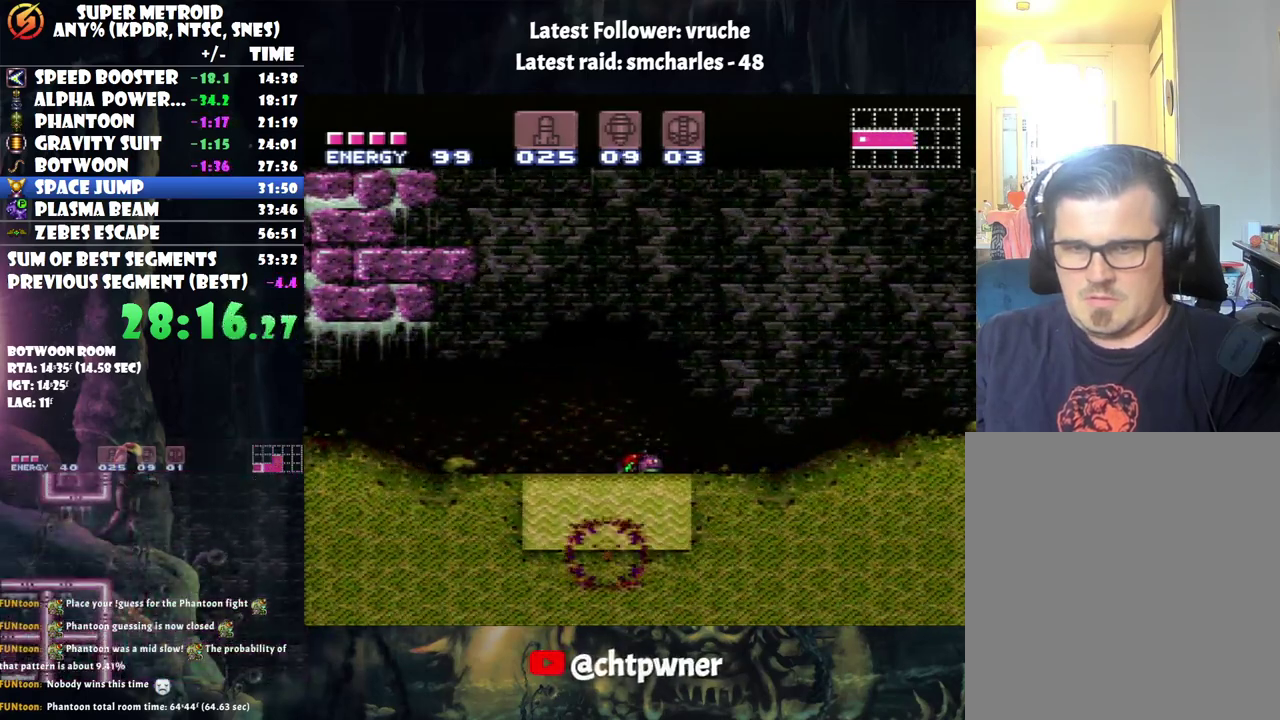
{"buttons": ["B", "DPAD_LEFT"], "events": [[67, "Y", "down"], [183, "Y", "up"], [250, "Y", "down"], [350, "Y", "up"], [433, "DPAD_LEFT", "down"], [467, "B", "down"], [500, "L1", "up"]]}
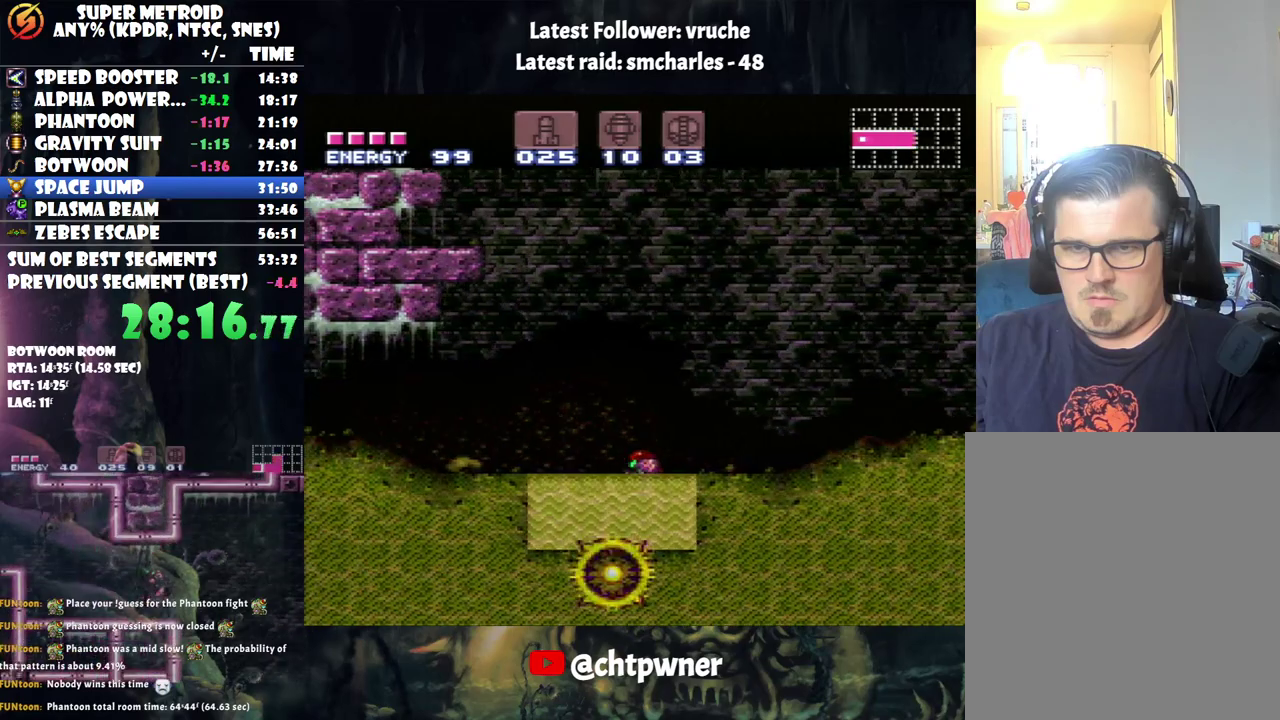
{"buttons": ["B", "DPAD_RIGHT"], "events": [[133, "DPAD_LEFT", "up"], [200, "DPAD_RIGHT", "down"], [417, "B", "up"], [467, "B", "down"]]}
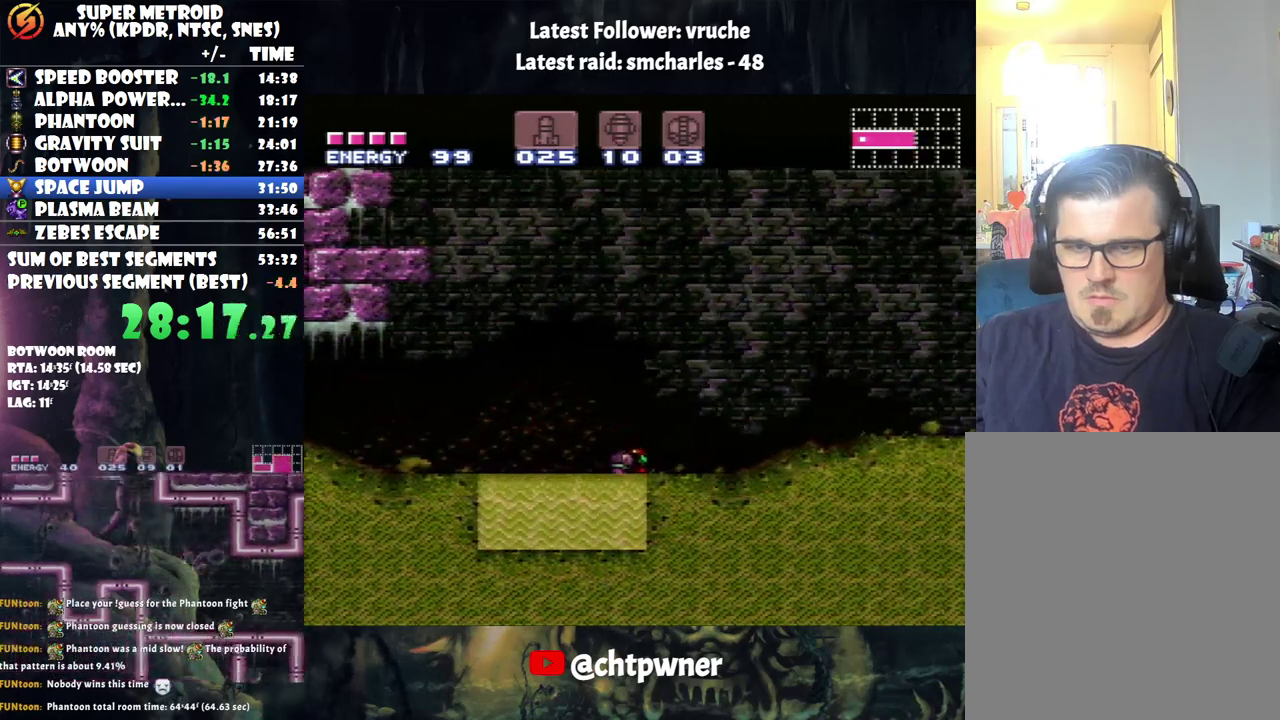
{"buttons": [], "events": [[100, "DPAD_RIGHT", "up"], [100, "DPAD_UP", "down"], [133, "DPAD_LEFT", "down"], [167, "DPAD_UP", "up"], [250, "B", "up"], [317, "B", "down"], [467, "B", "up"], [467, "DPAD_LEFT", "up"]]}
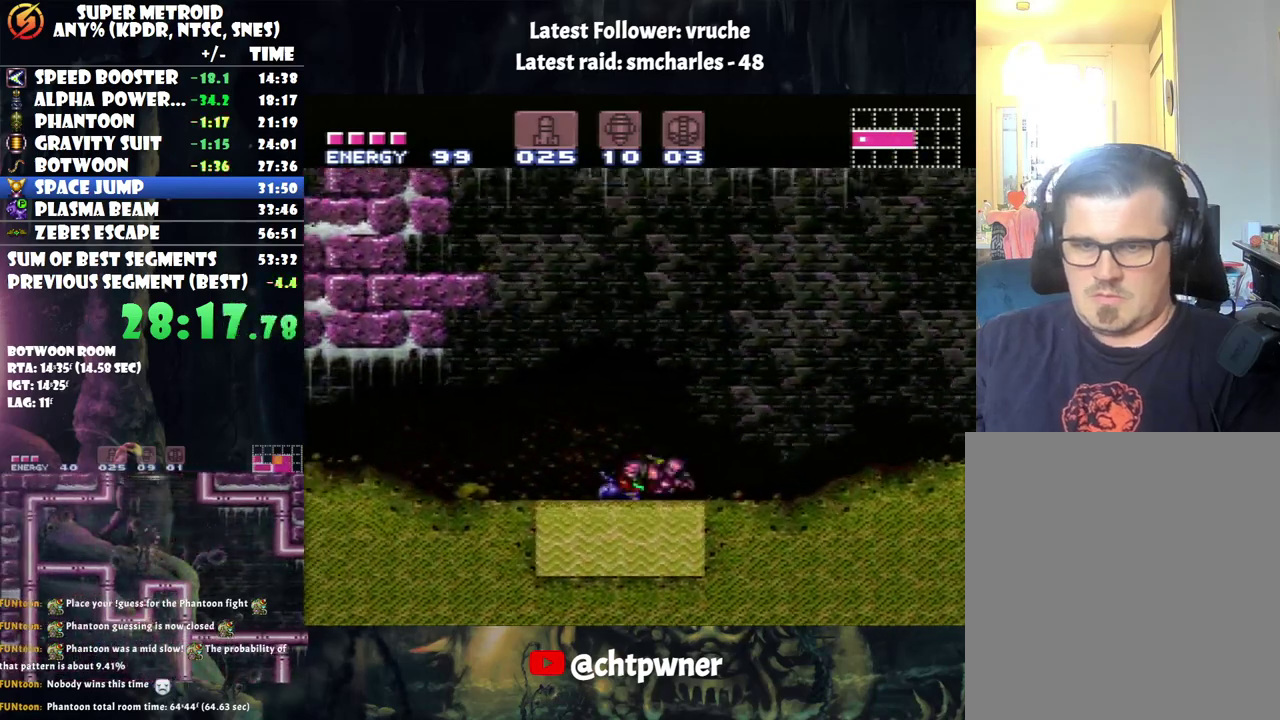
{"buttons": ["DPAD_RIGHT"], "events": [[17, "DPAD_RIGHT", "down"], [33, "B", "down"], [350, "B", "up"]]}
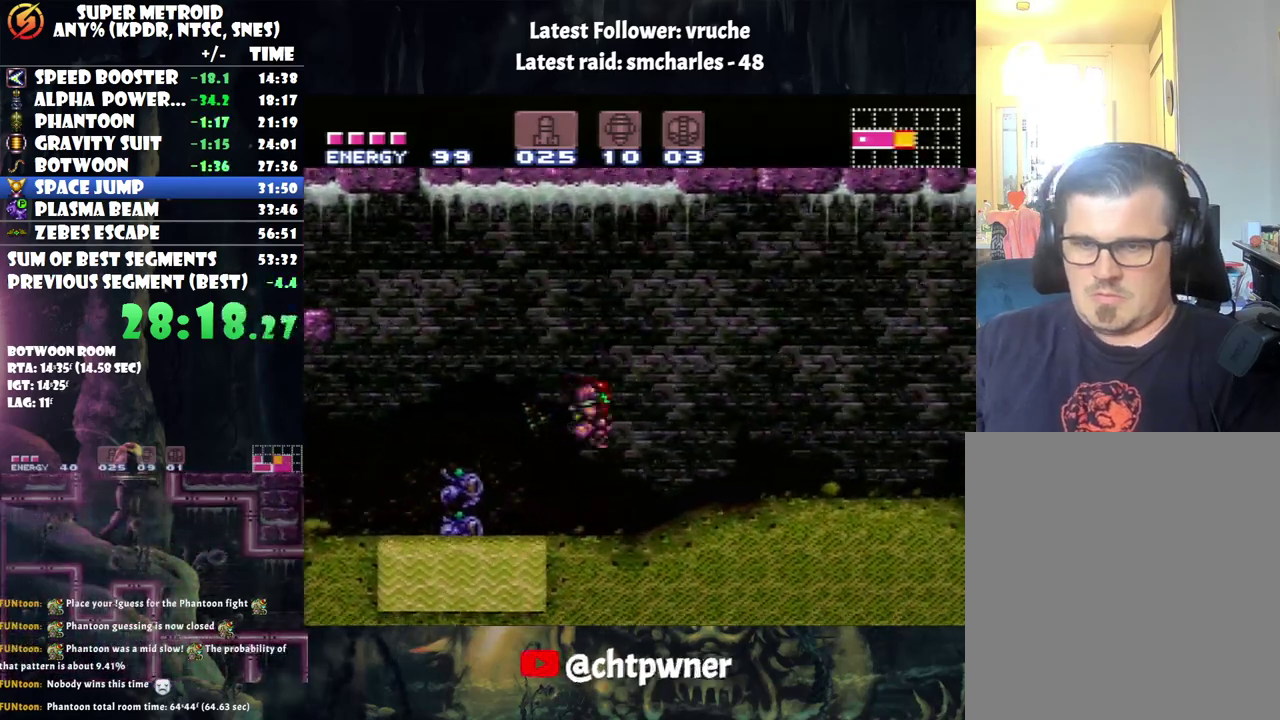
{"buttons": ["A", "DPAD_RIGHT"], "events": [[50, "A", "down"], [150, "Y", "down"], [333, "Y", "up"]]}
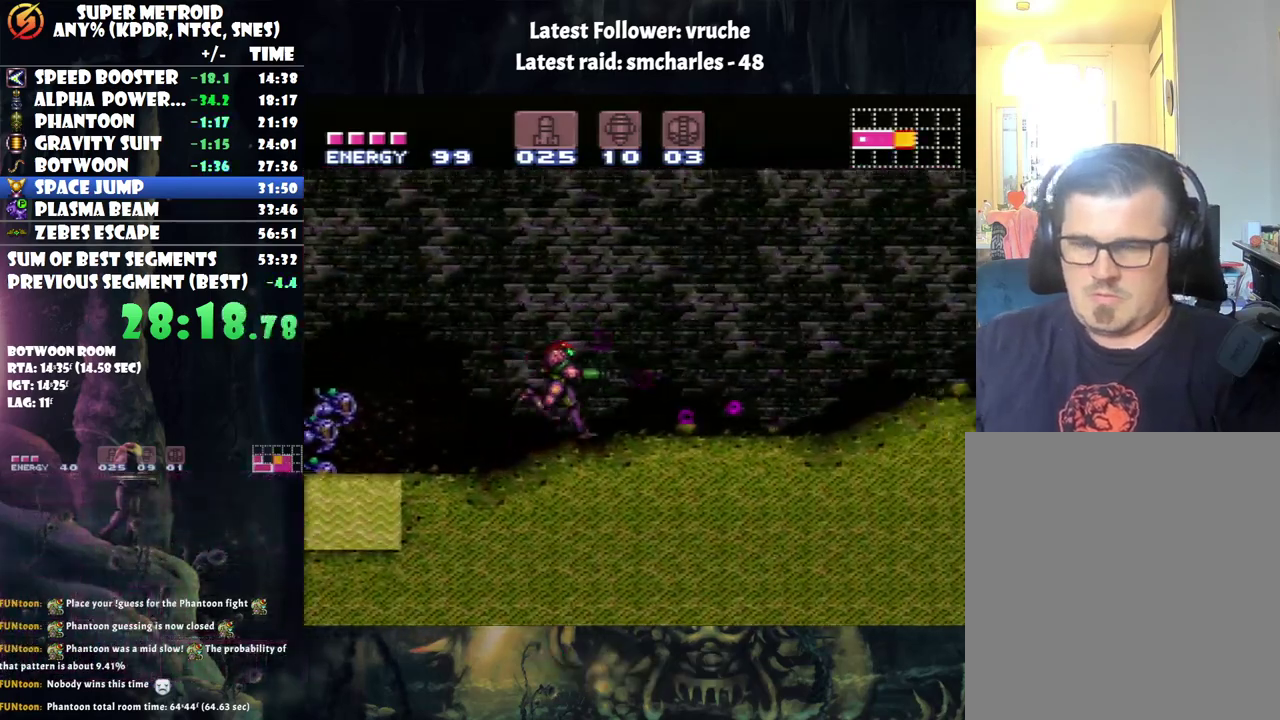
{"buttons": ["A", "DPAD_RIGHT"], "events": []}
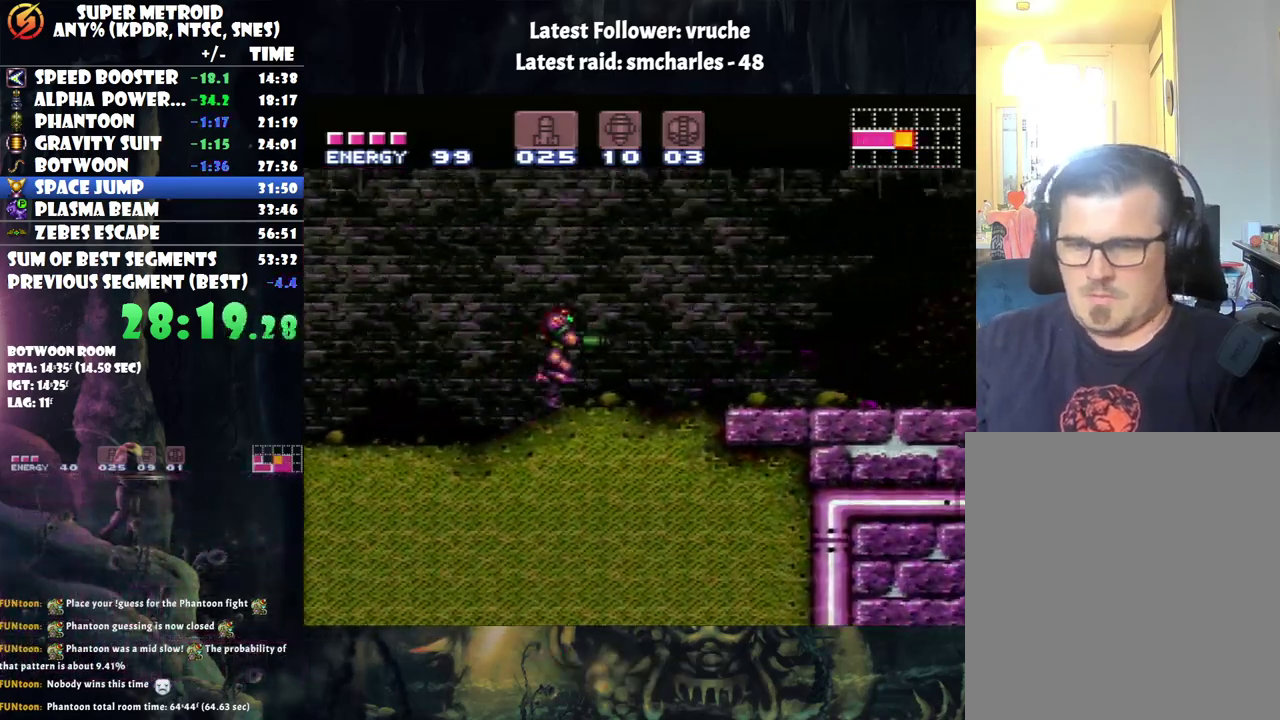
{"buttons": ["A", "DPAD_RIGHT"], "events": []}
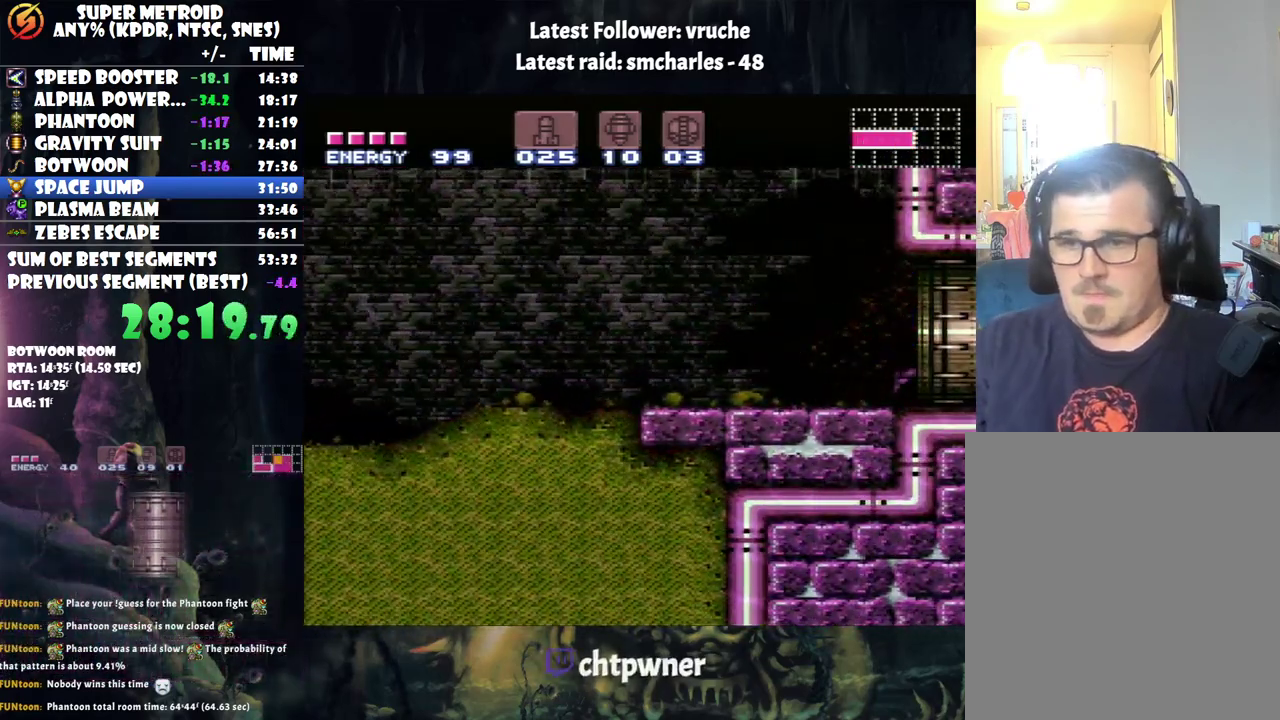
{"buttons": ["A", "DPAD_RIGHT"], "events": []}
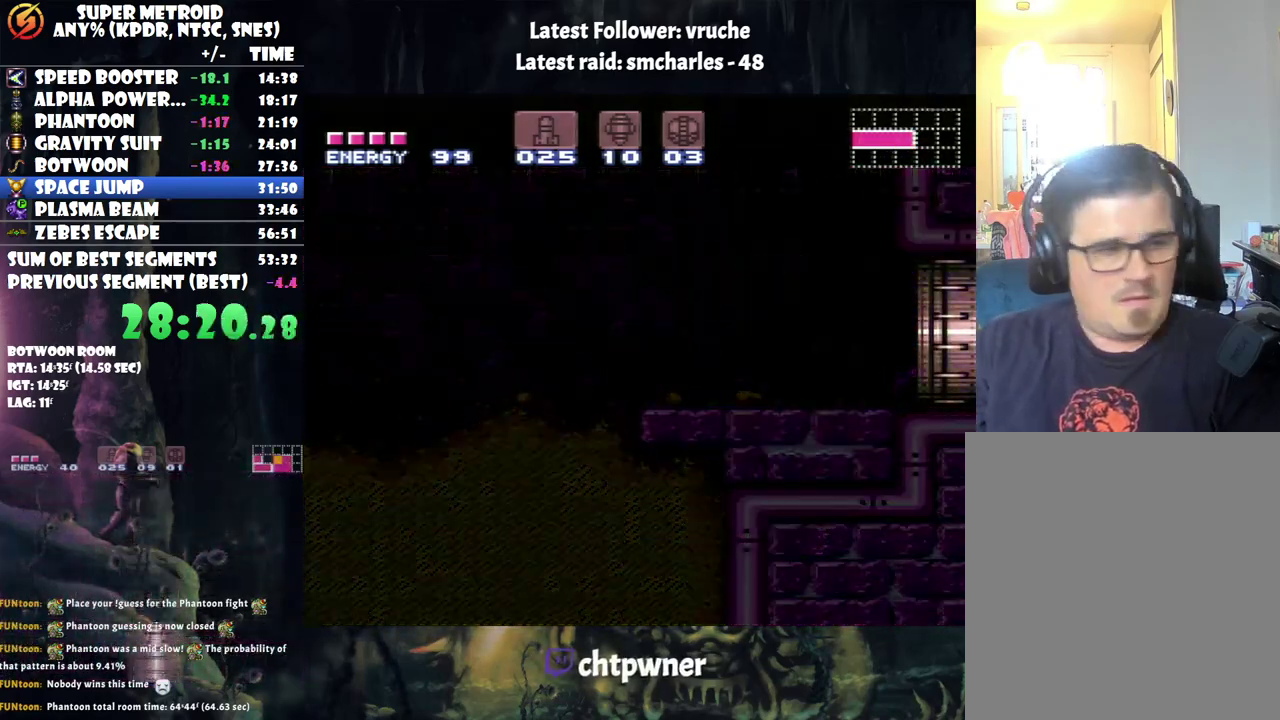
{"buttons": ["A", "DPAD_RIGHT"], "events": []}
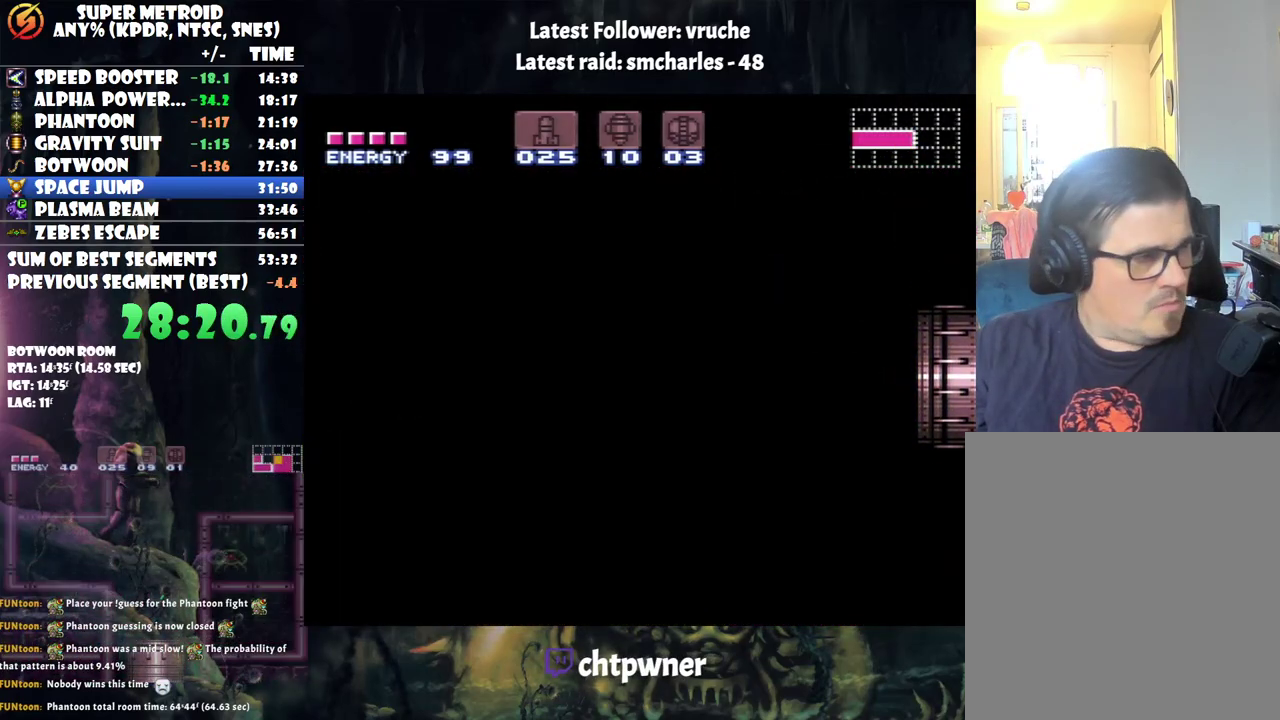
{"buttons": ["A", "DPAD_RIGHT"], "events": []}
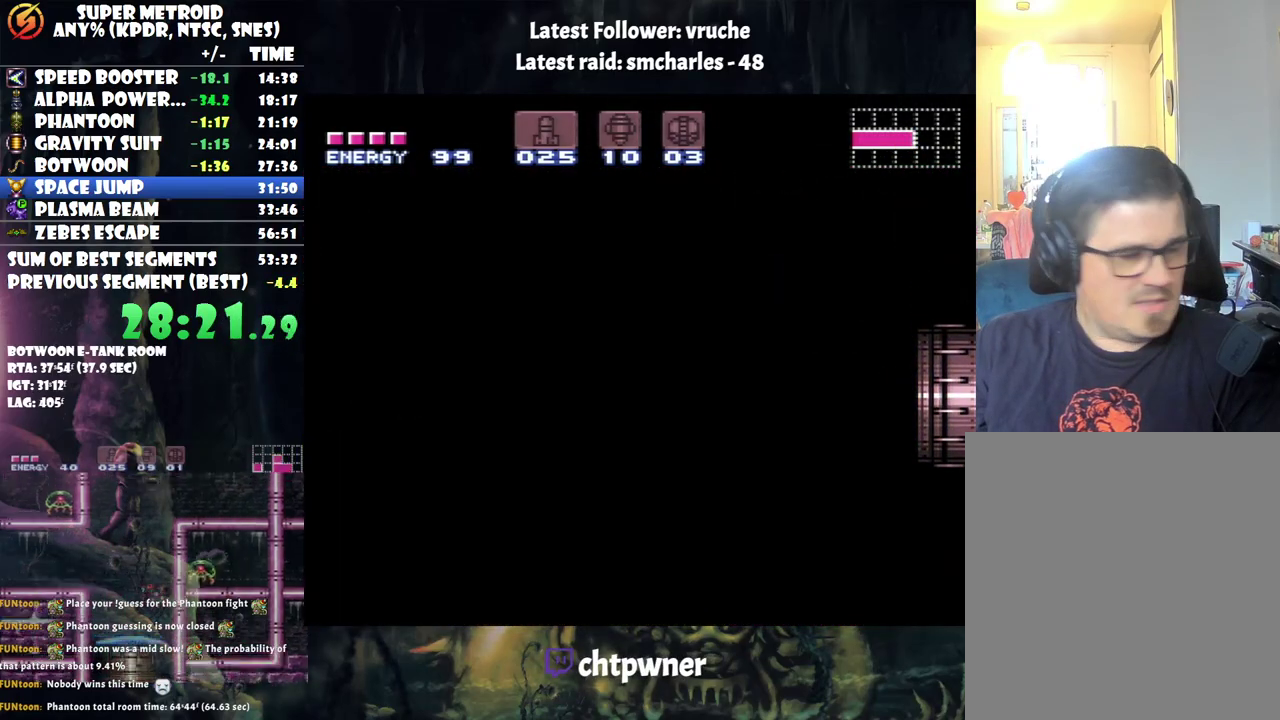
{"buttons": ["A", "DPAD_RIGHT"], "events": []}
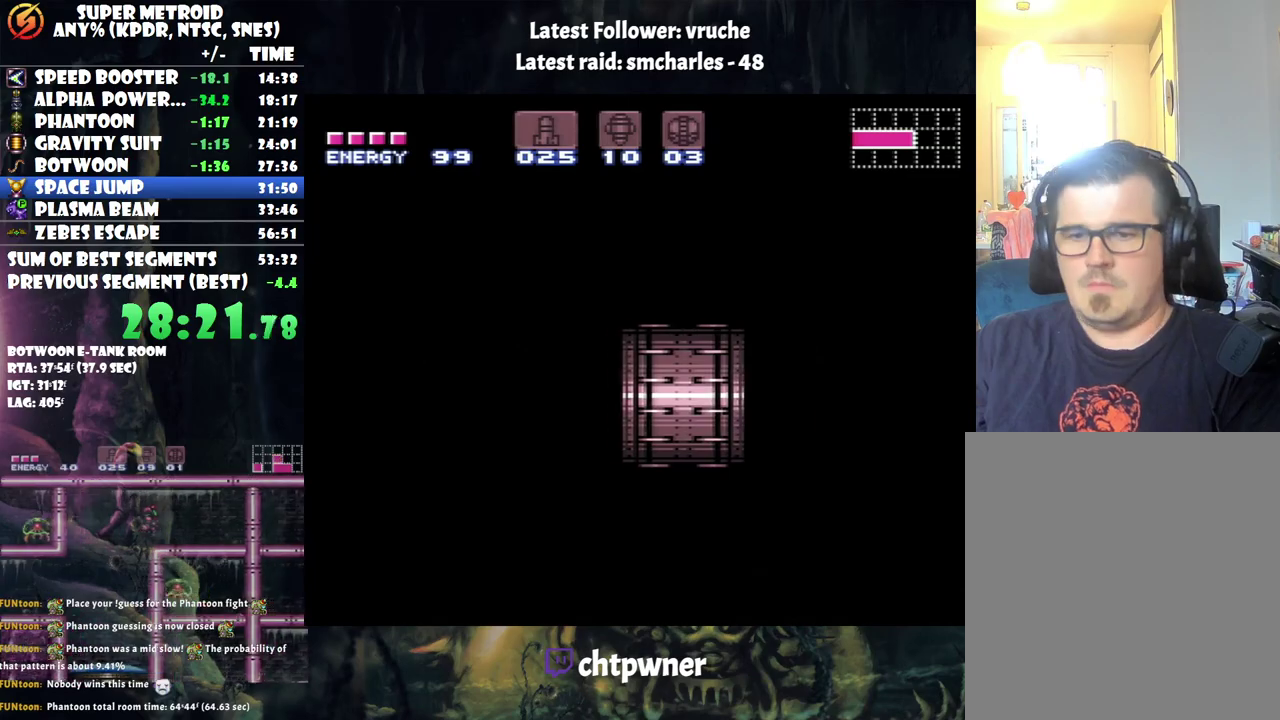
{"buttons": ["A", "DPAD_RIGHT"], "events": []}
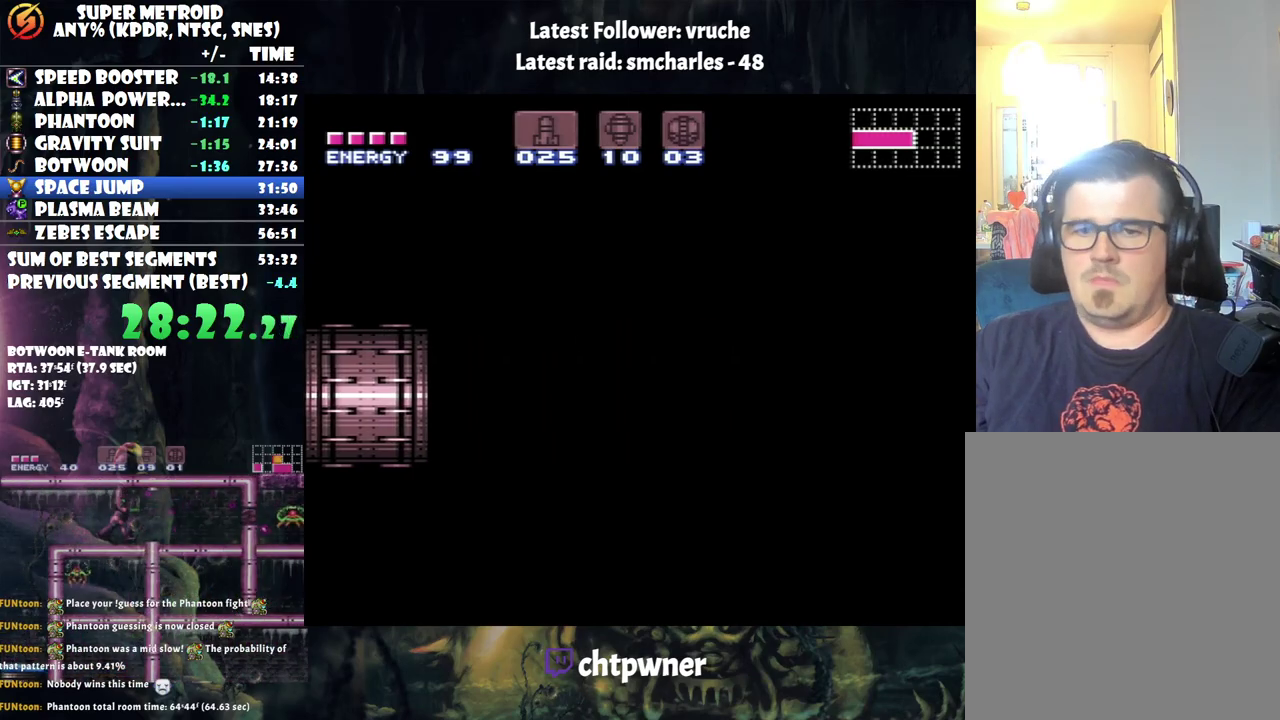
{"buttons": ["A", "DPAD_RIGHT"], "events": []}